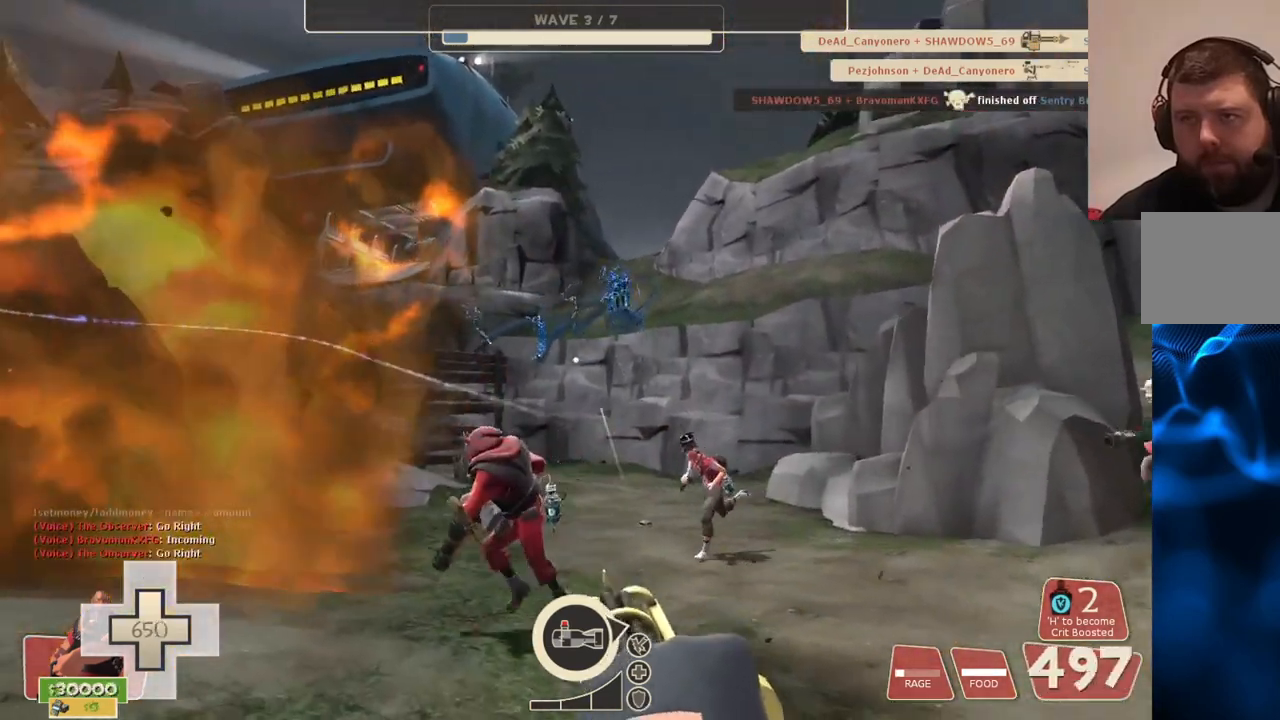
Gameplay with a controller (PlayStation layout); each line is a JSON object with the inputs held at the frame after it. "events" lists button and stick changes between this image and that frame as [ms after this image, input, new state], when the widget could be followed in between.
{"buttons": ["L2", "R2"], "left_stick": "center", "right_stick": "center", "events": []}
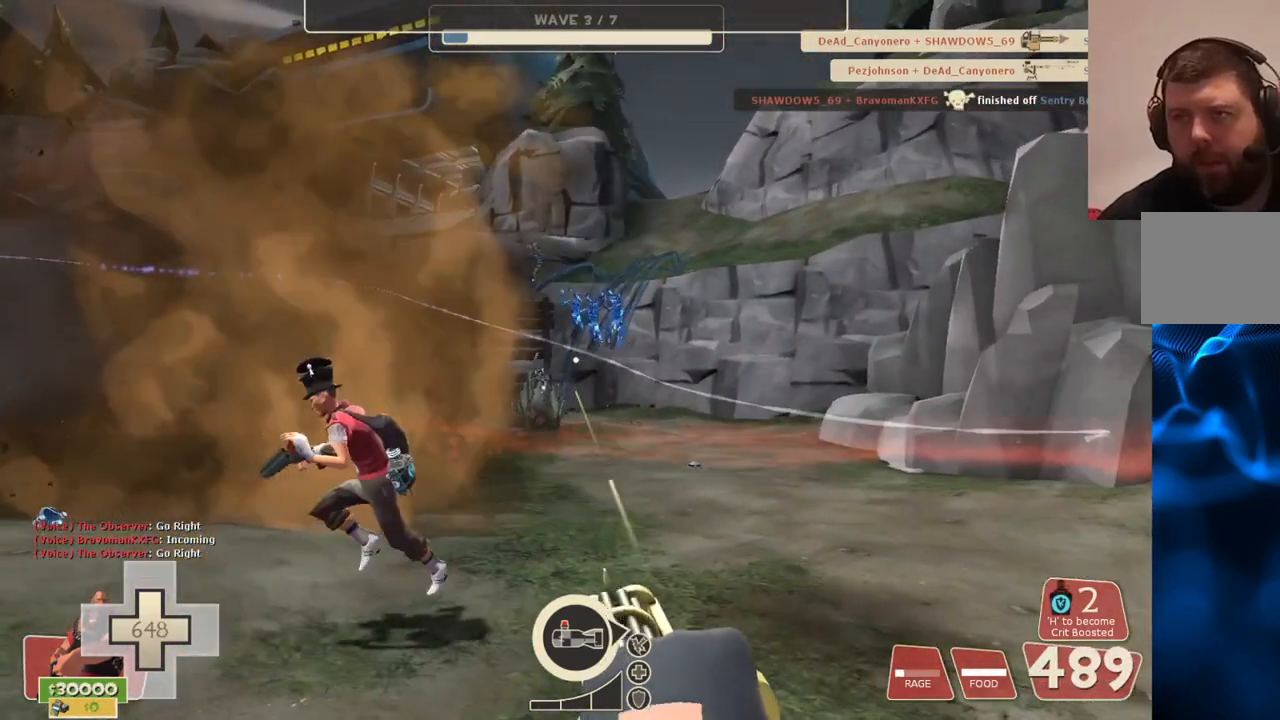
{"buttons": ["L2", "R2"], "left_stick": "center", "right_stick": "center", "events": []}
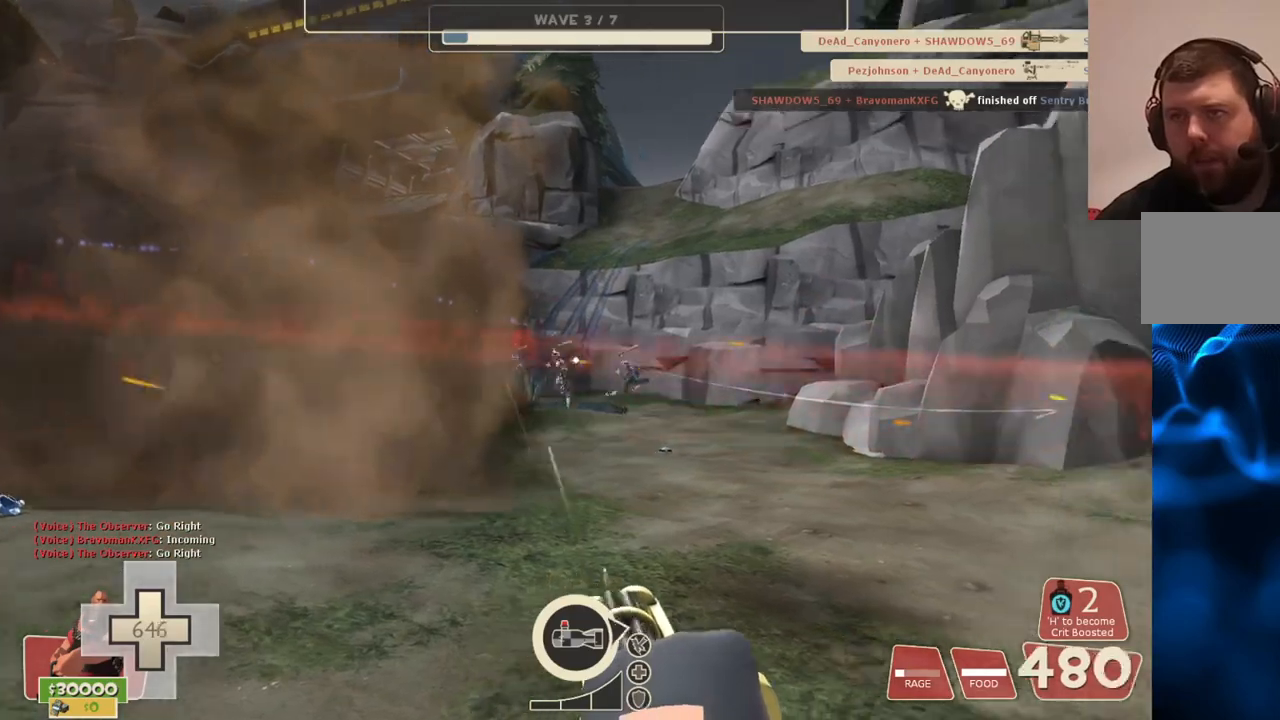
{"buttons": ["L2", "R2"], "left_stick": "center", "right_stick": "center", "events": []}
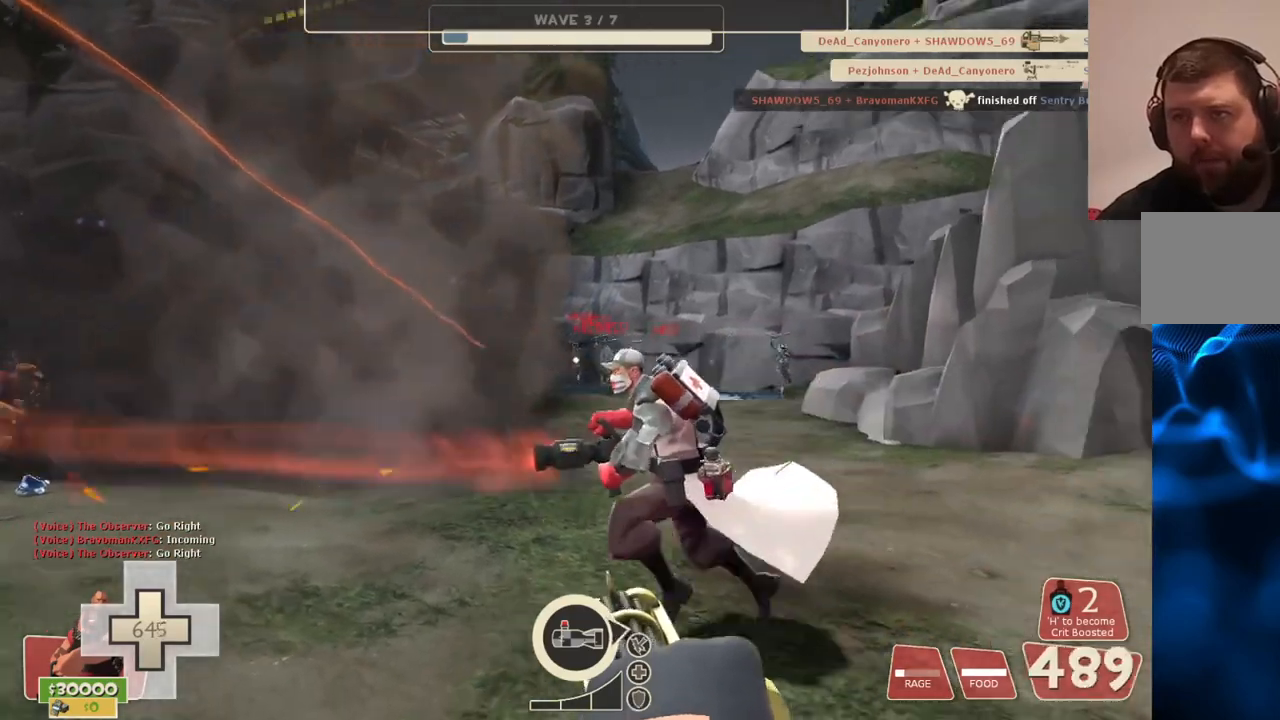
{"buttons": ["L2", "R2"], "left_stick": "center", "right_stick": "center", "events": []}
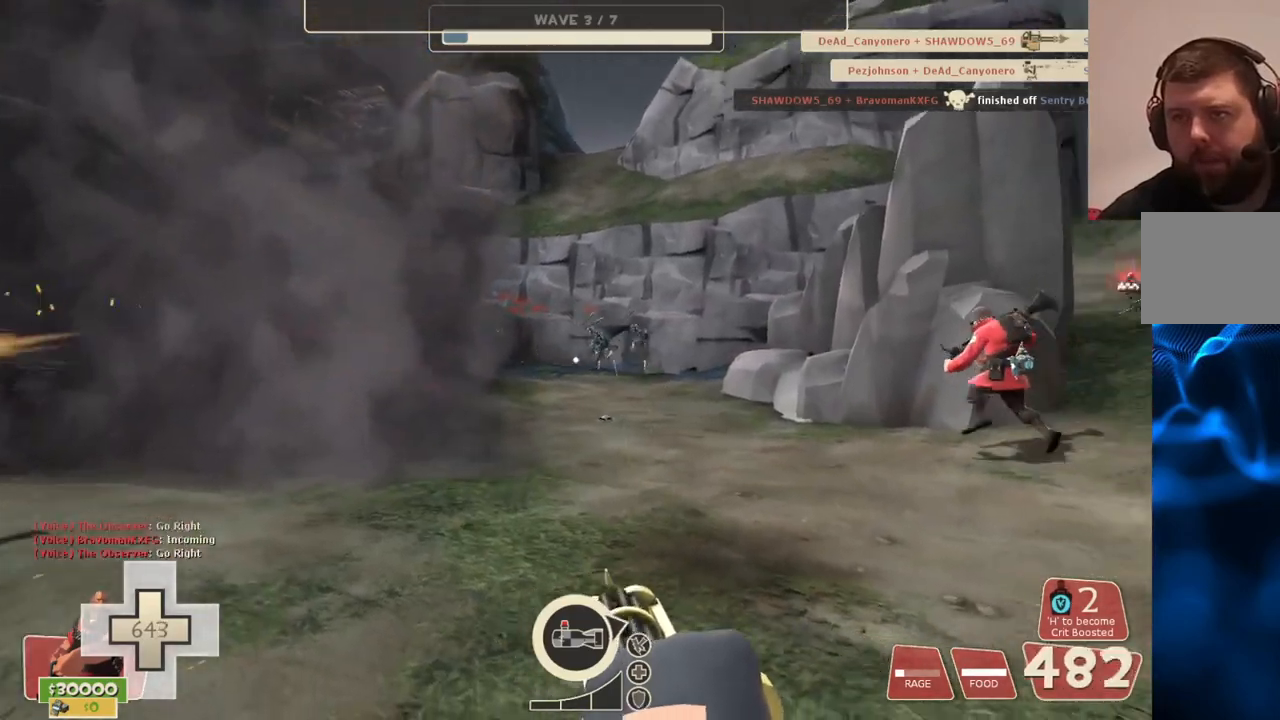
{"buttons": ["L2", "R2"], "left_stick": "center", "right_stick": "center", "events": []}
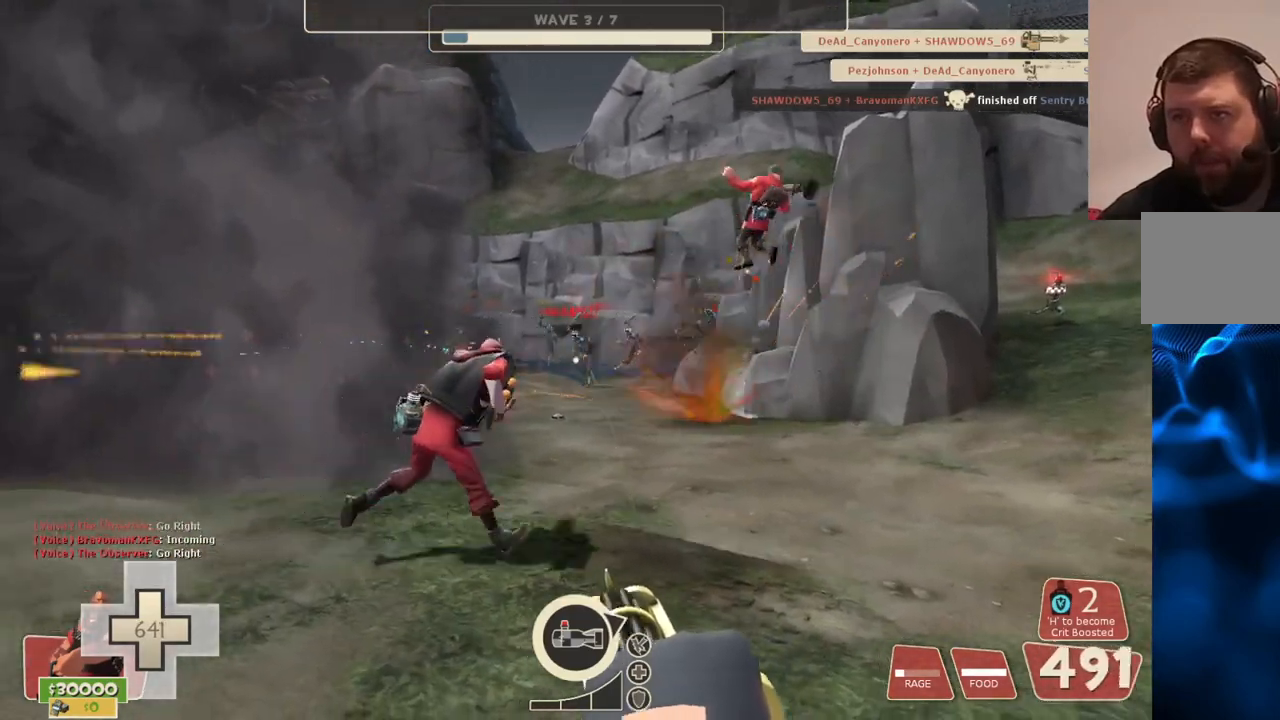
{"buttons": ["L2", "R2"], "left_stick": "center", "right_stick": "center", "events": []}
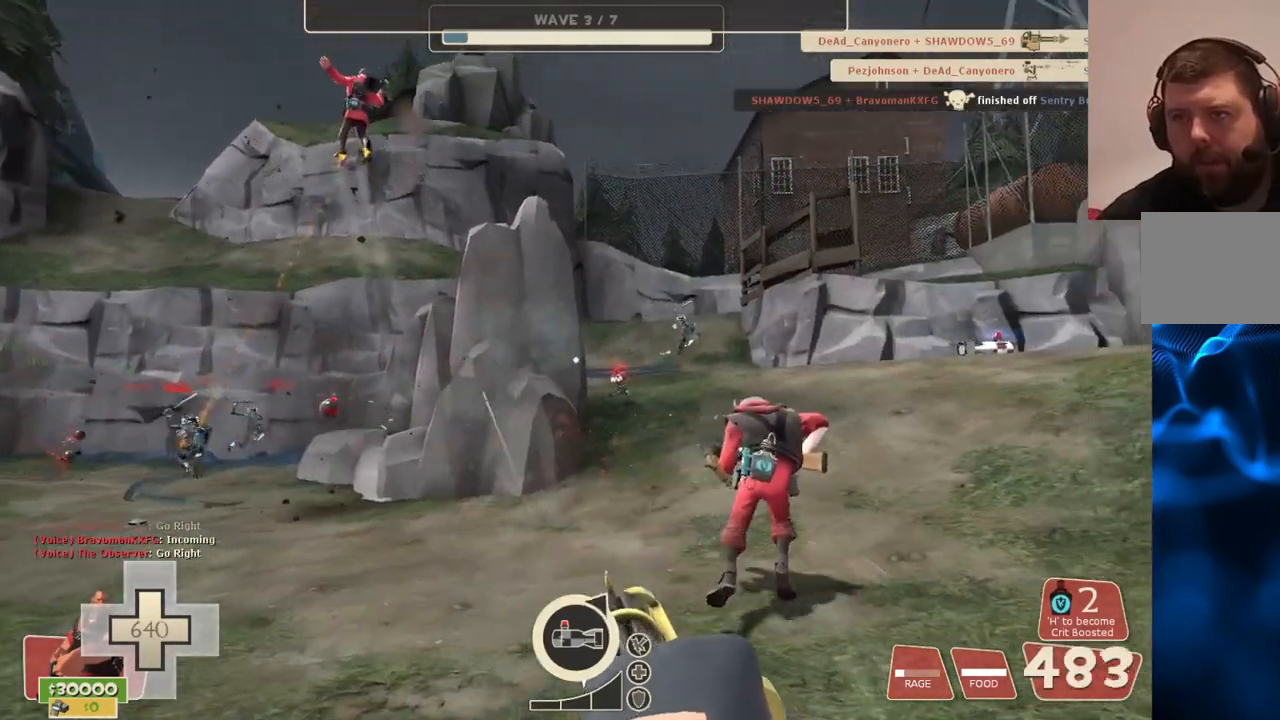
{"buttons": ["L2", "R2"], "left_stick": "center", "right_stick": "center", "events": []}
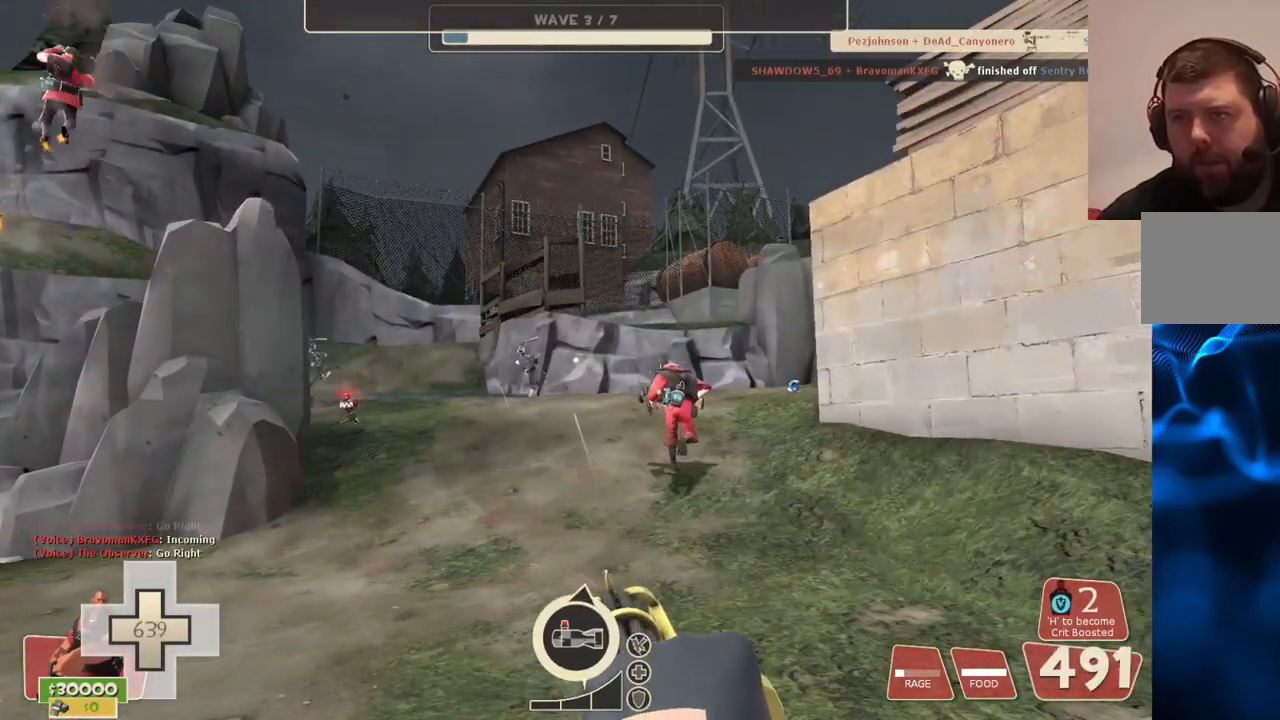
{"buttons": ["L2", "R2"], "left_stick": "center", "right_stick": "center", "events": []}
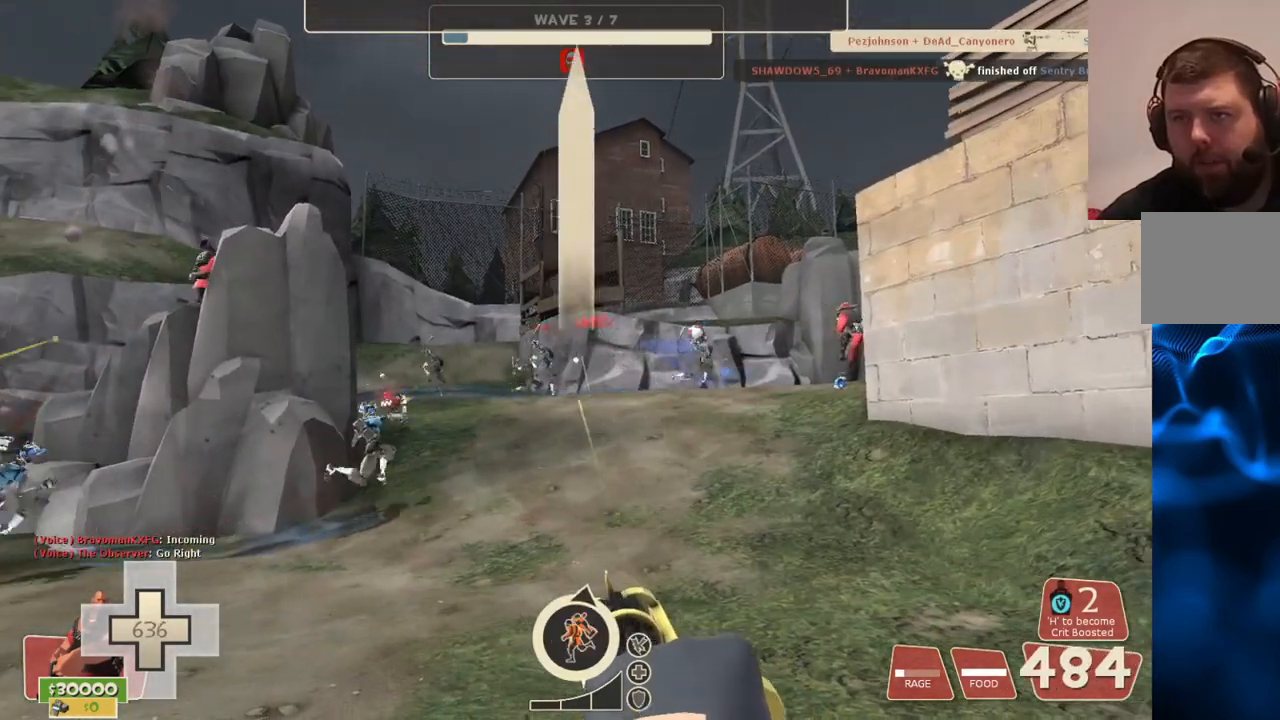
{"buttons": ["L2", "R2"], "left_stick": "center", "right_stick": "center", "events": []}
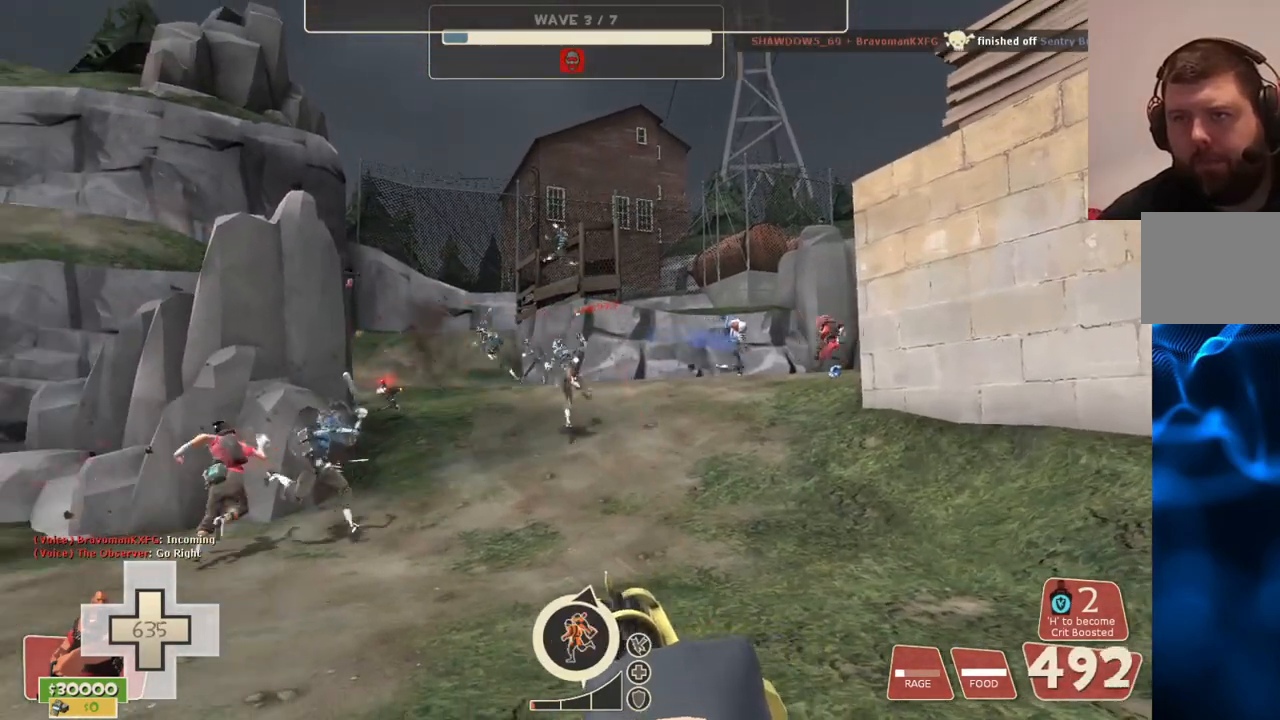
{"buttons": ["L2", "R2"], "left_stick": "center", "right_stick": "center", "events": []}
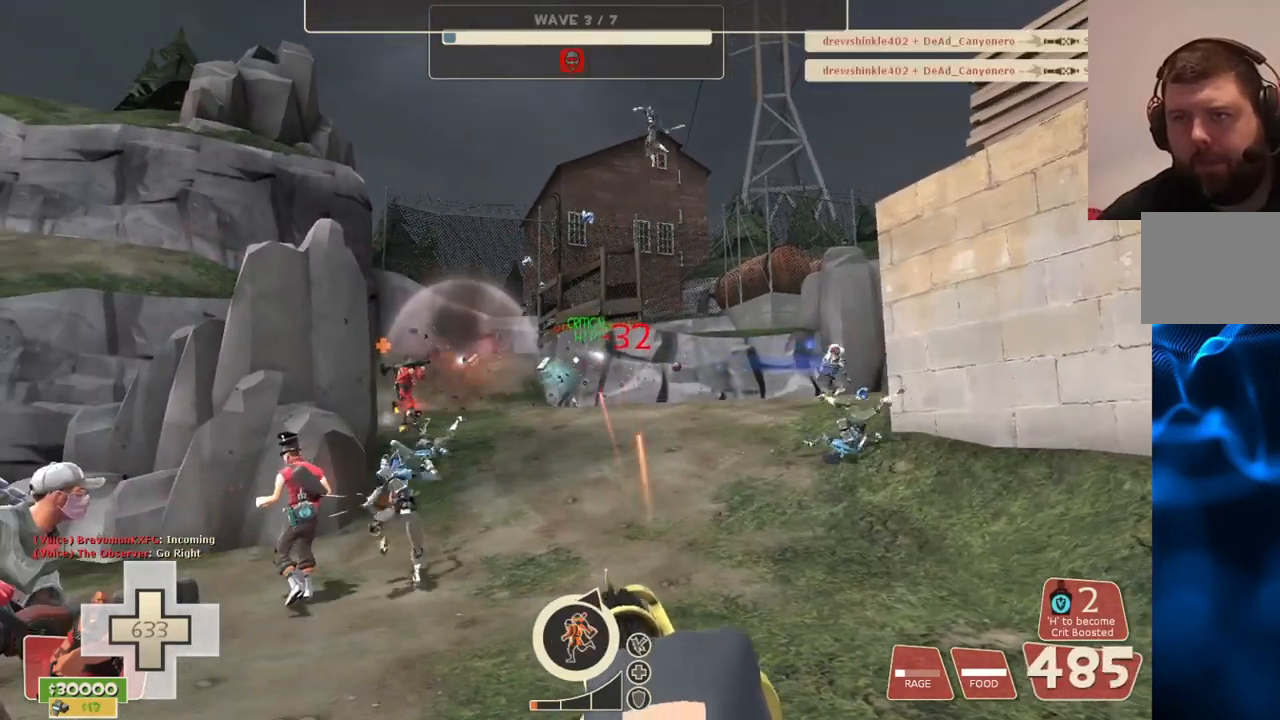
{"buttons": ["L2", "R2"], "left_stick": "center", "right_stick": "center", "events": []}
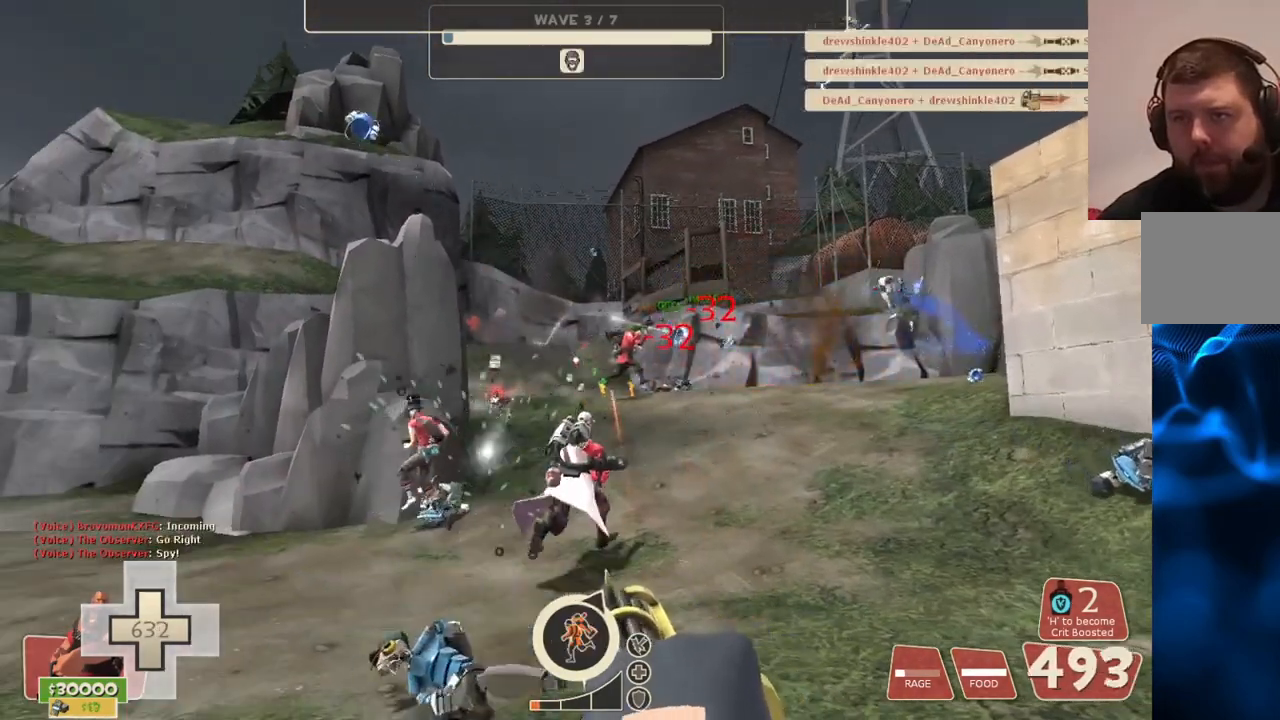
{"buttons": ["L2", "R2"], "left_stick": "center", "right_stick": "center", "events": []}
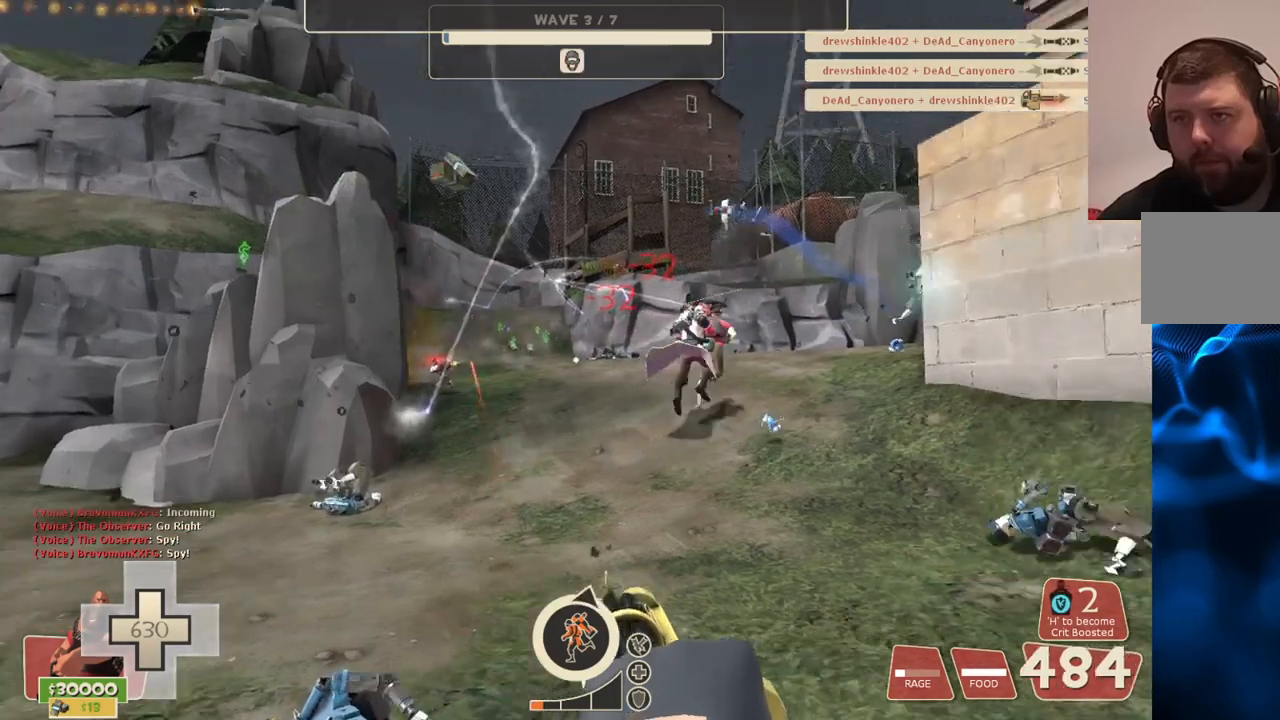
{"buttons": ["L2", "R2"], "left_stick": "center", "right_stick": "center", "events": [[17, "right_stick", "right"], [83, "right_stick", "center"]]}
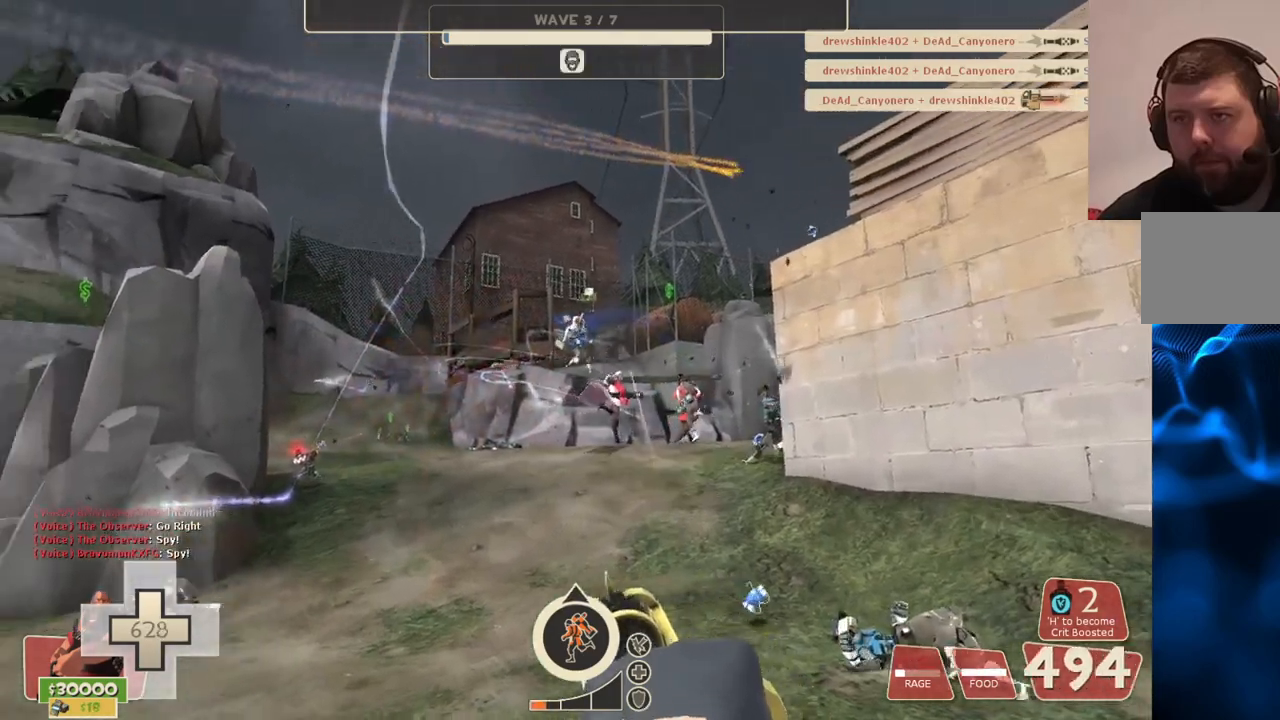
{"buttons": ["L2", "R2"], "left_stick": "center", "right_stick": "center", "events": []}
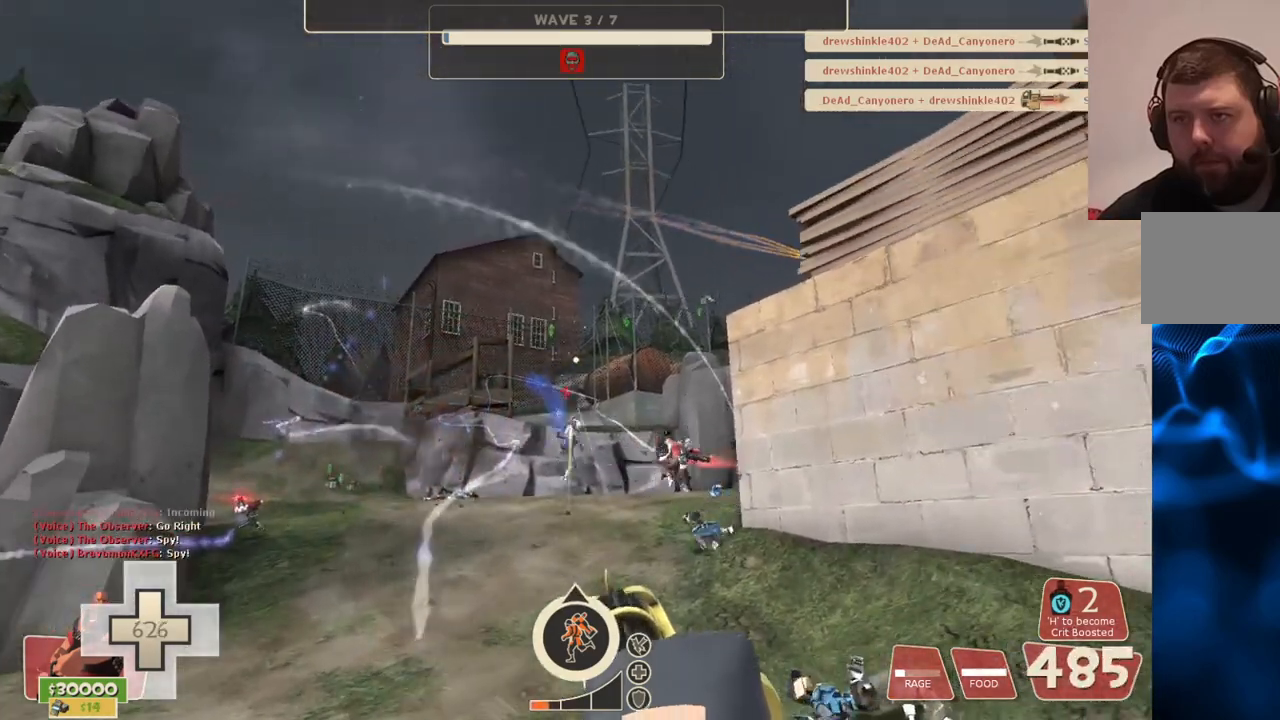
{"buttons": ["L2", "R2"], "left_stick": "center", "right_stick": "center", "events": []}
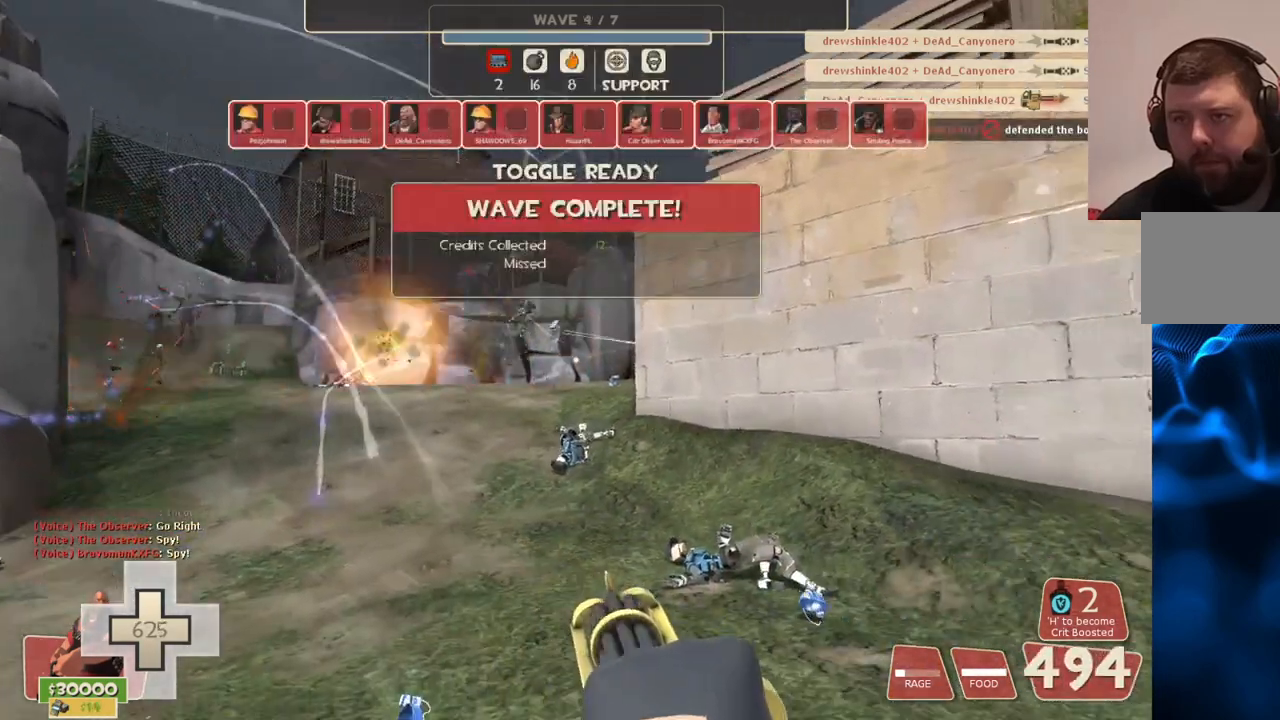
{"buttons": ["L2", "R2"], "left_stick": "center", "right_stick": "center", "events": []}
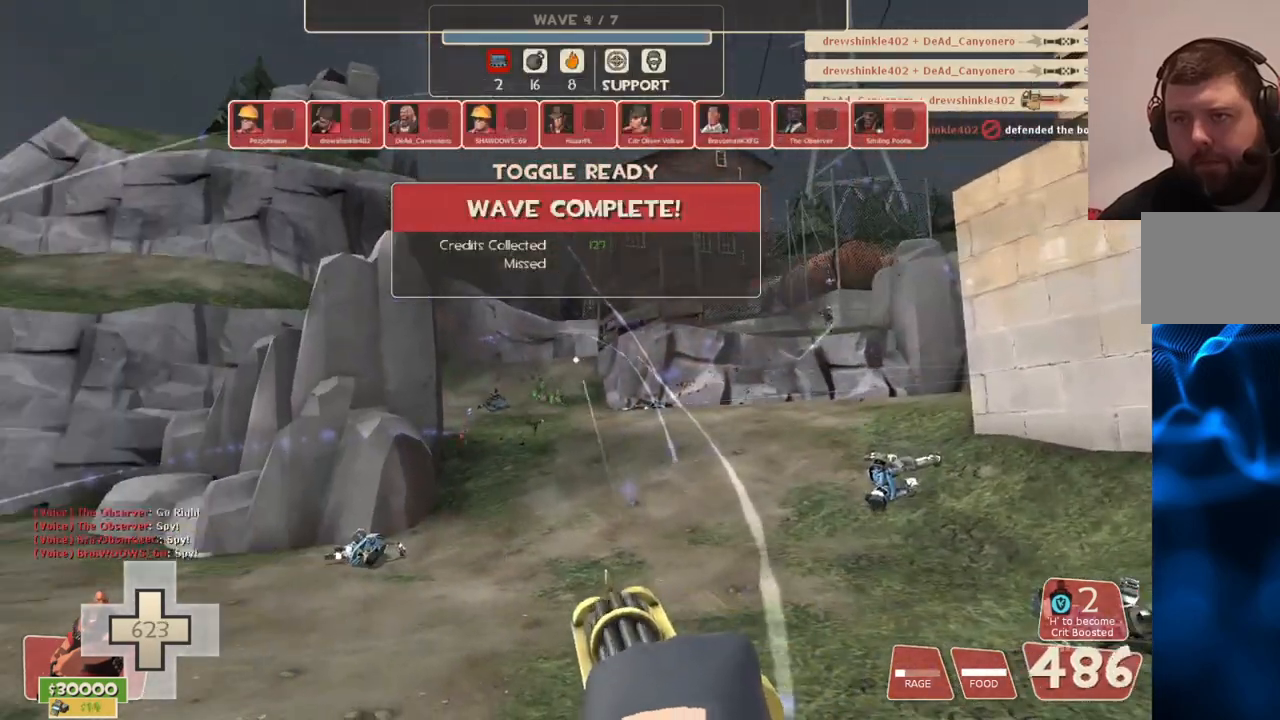
{"buttons": ["L2", "R2"], "left_stick": "center", "right_stick": "left", "events": [[450, "right_stick", "left"]]}
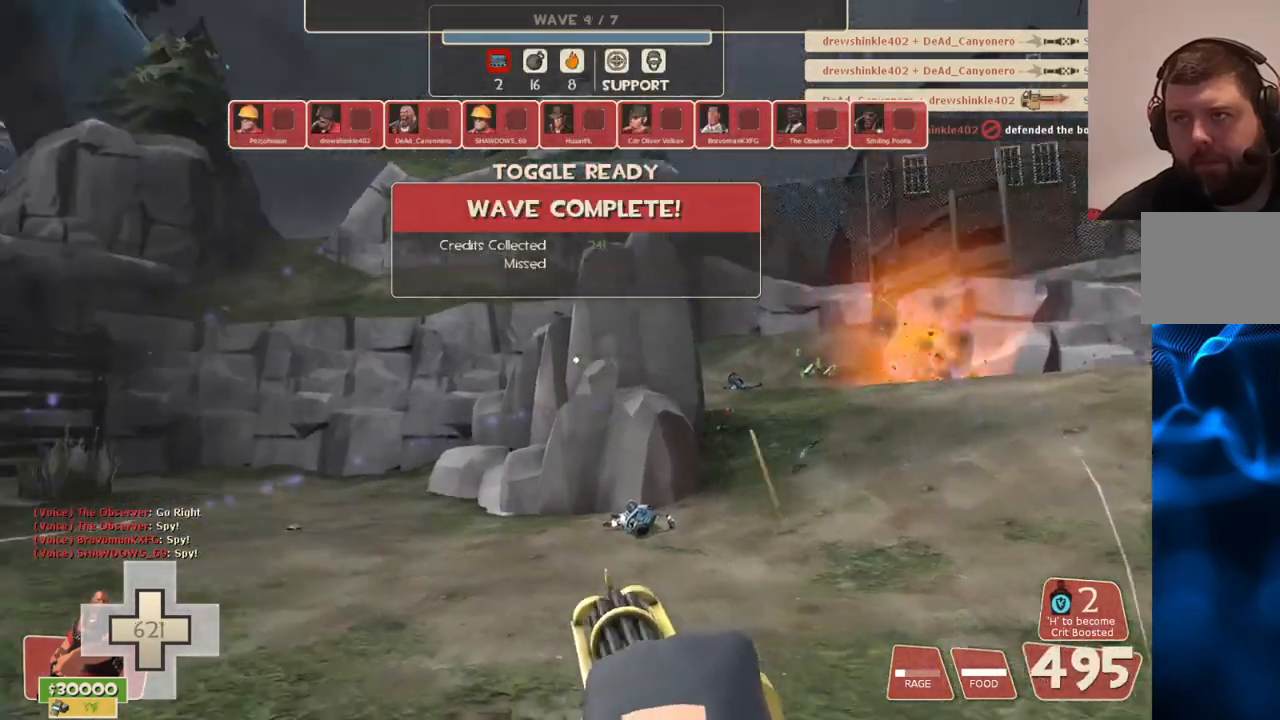
{"buttons": ["CIRCLE"], "left_stick": "center", "right_stick": "center", "events": [[67, "L2", "up"], [67, "right_stick", "center"], [100, "R2", "up"], [167, "CIRCLE", "down"]]}
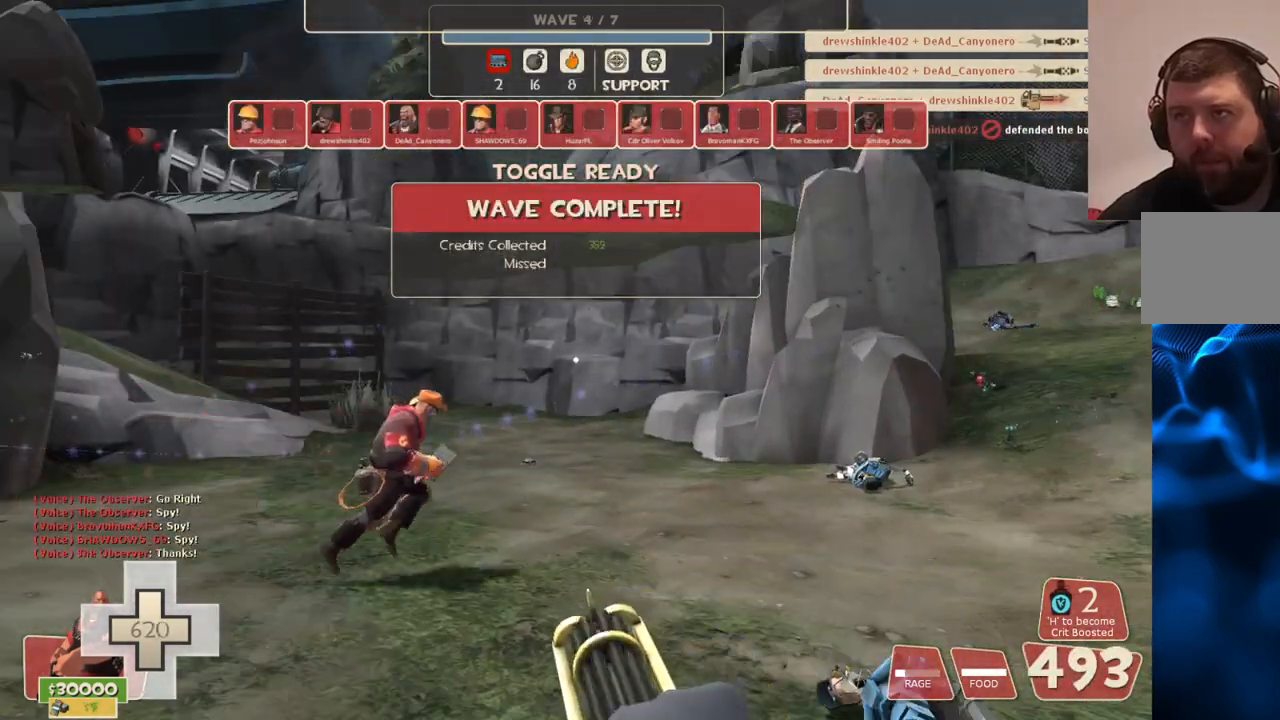
{"buttons": ["CIRCLE"], "left_stick": "center", "right_stick": "center", "events": []}
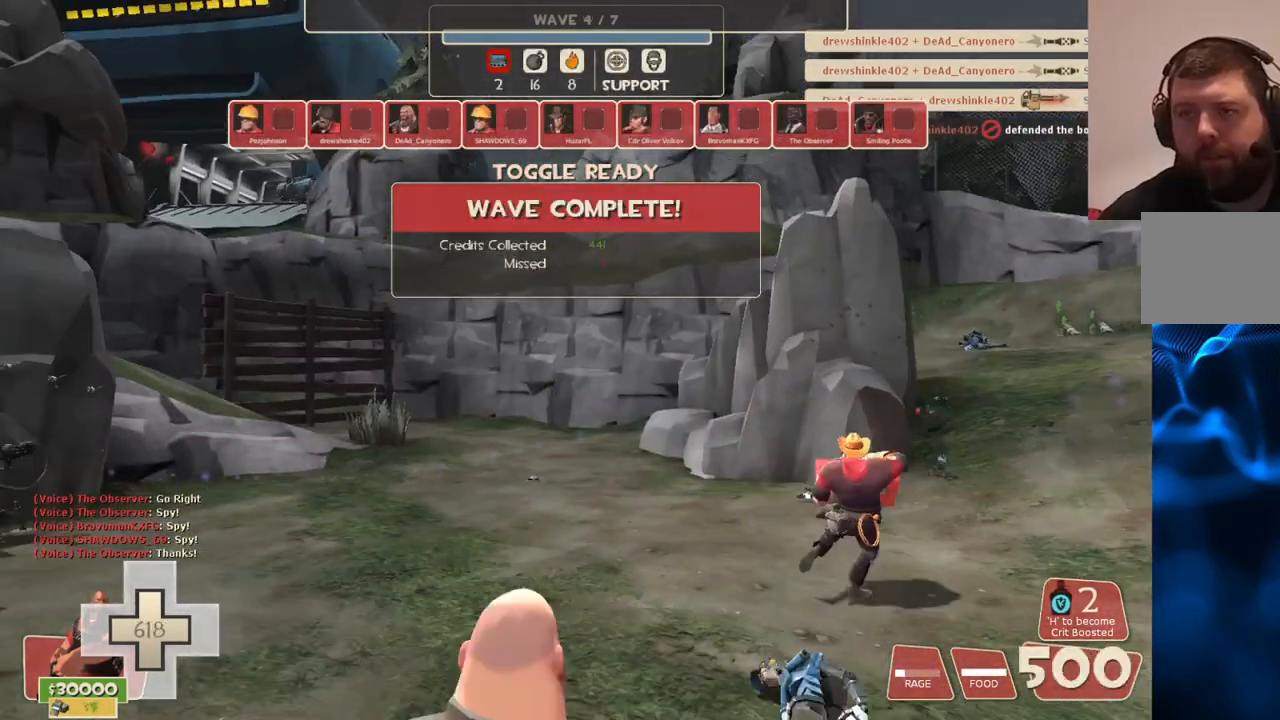
{"buttons": [], "left_stick": "center", "right_stick": "center", "events": [[233, "CIRCLE", "up"]]}
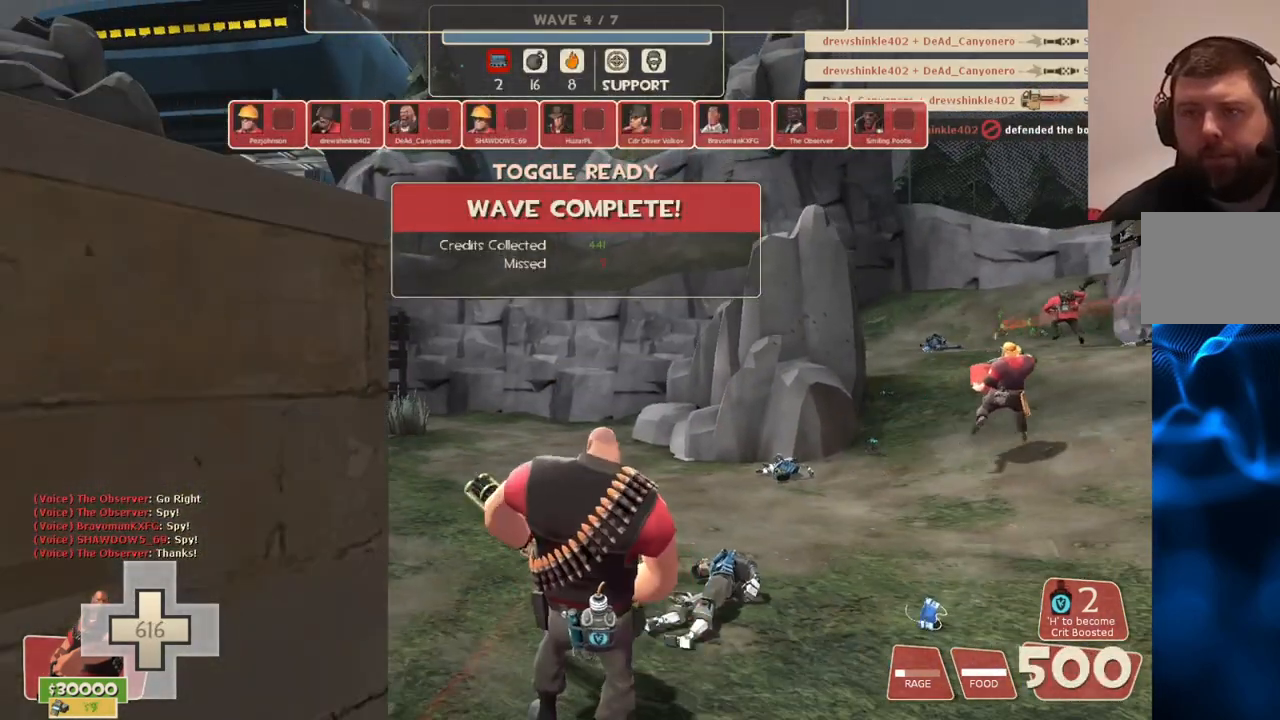
{"buttons": [], "left_stick": "center", "right_stick": "center", "events": [[33, "SELECT", "down"], [117, "SELECT", "up"]]}
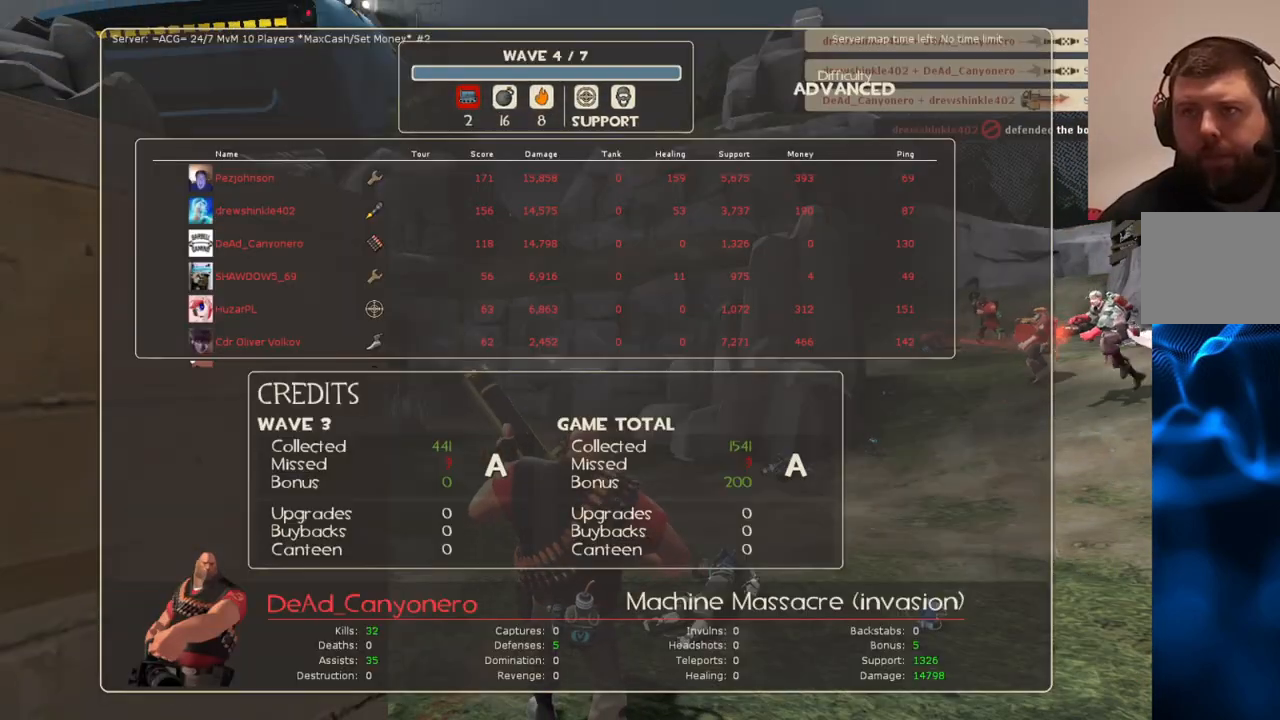
{"buttons": [], "left_stick": "center", "right_stick": "center", "events": []}
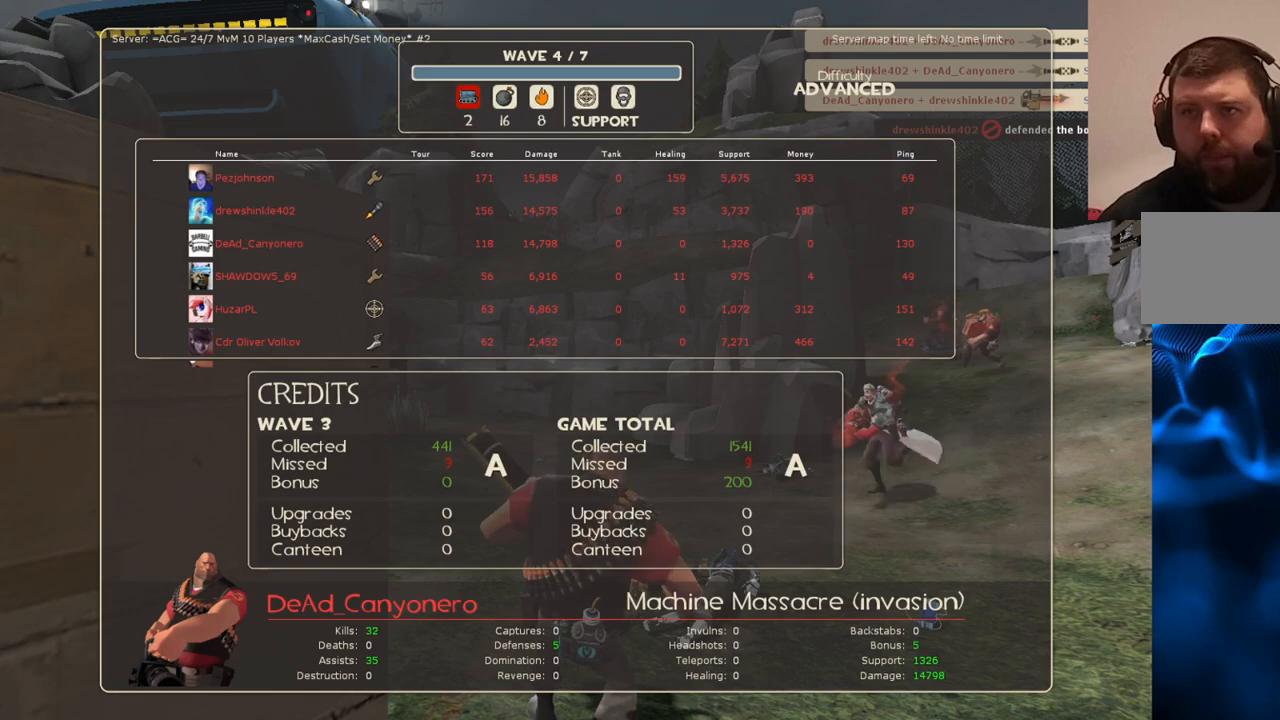
{"buttons": [], "left_stick": "center", "right_stick": "center", "events": []}
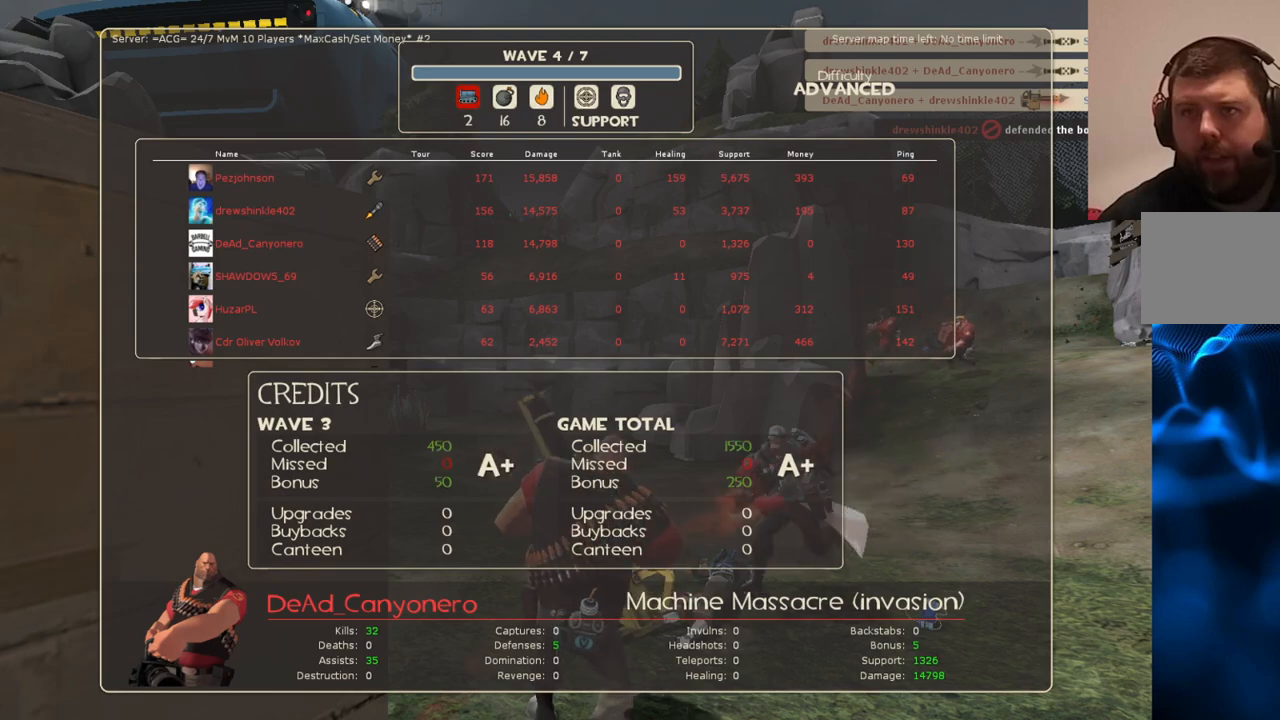
{"buttons": [], "left_stick": "center", "right_stick": "center", "events": []}
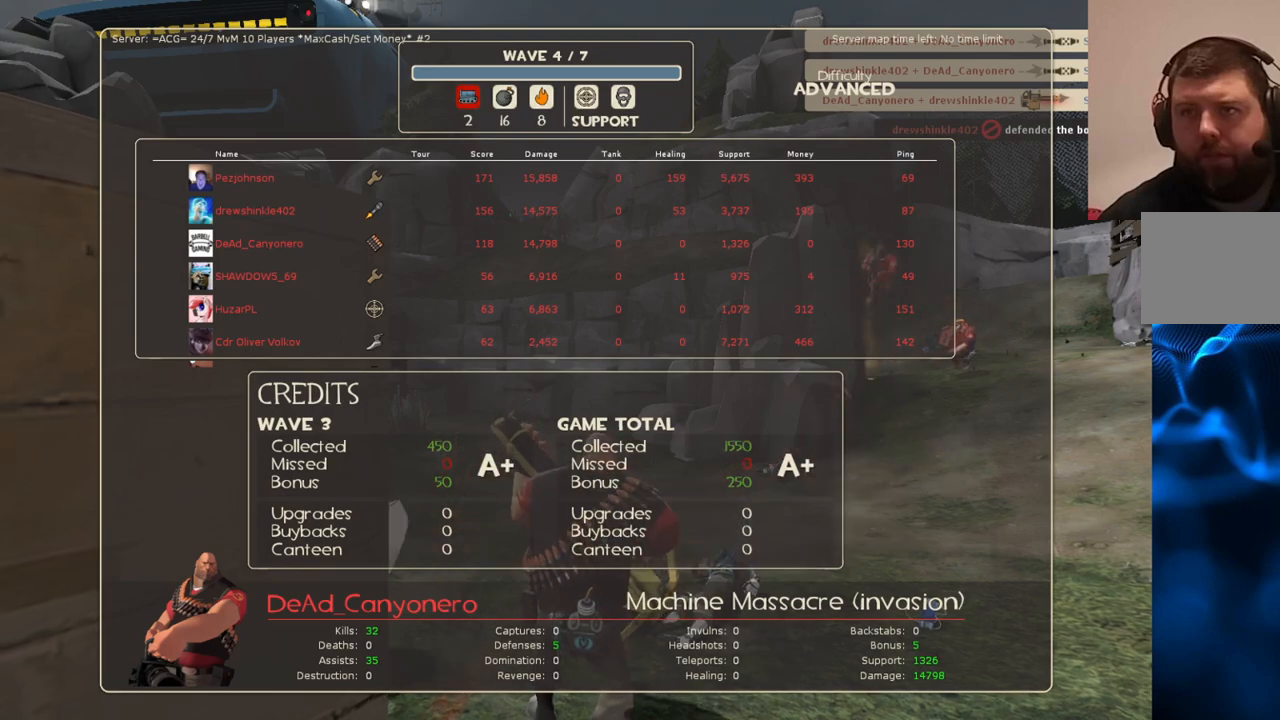
{"buttons": [], "left_stick": "center", "right_stick": "center", "events": []}
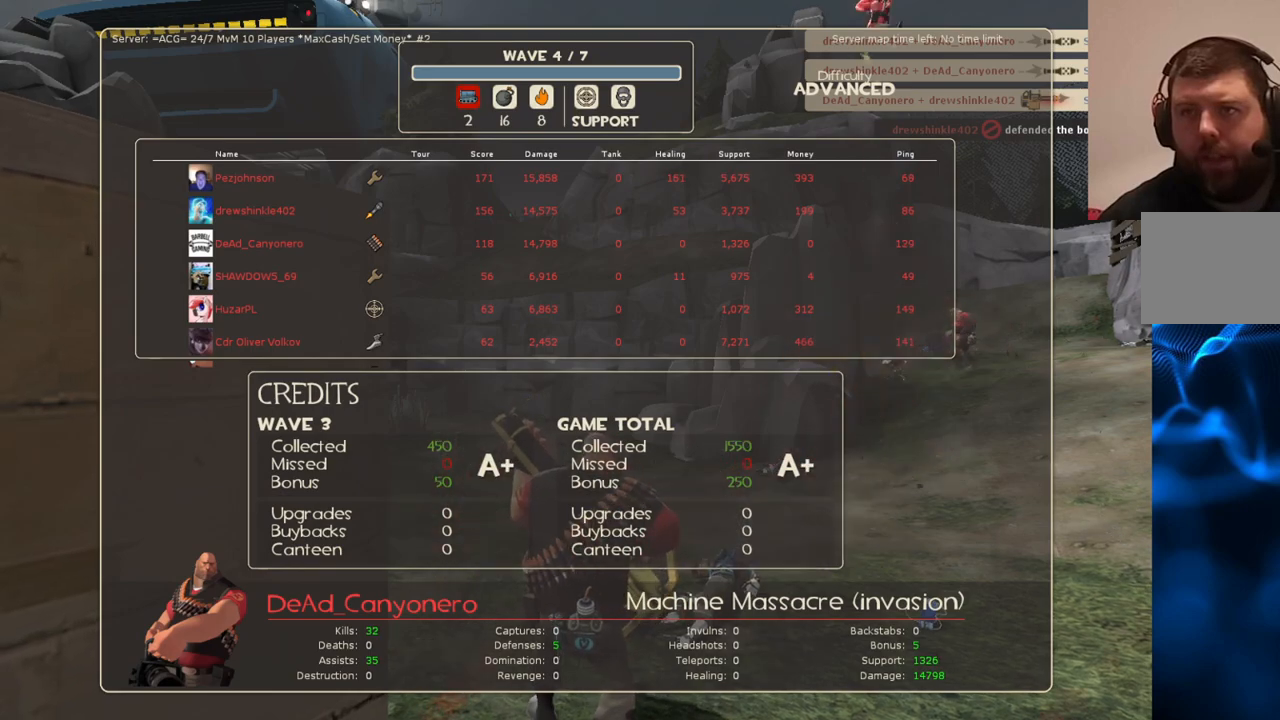
{"buttons": [], "left_stick": "center", "right_stick": "center", "events": []}
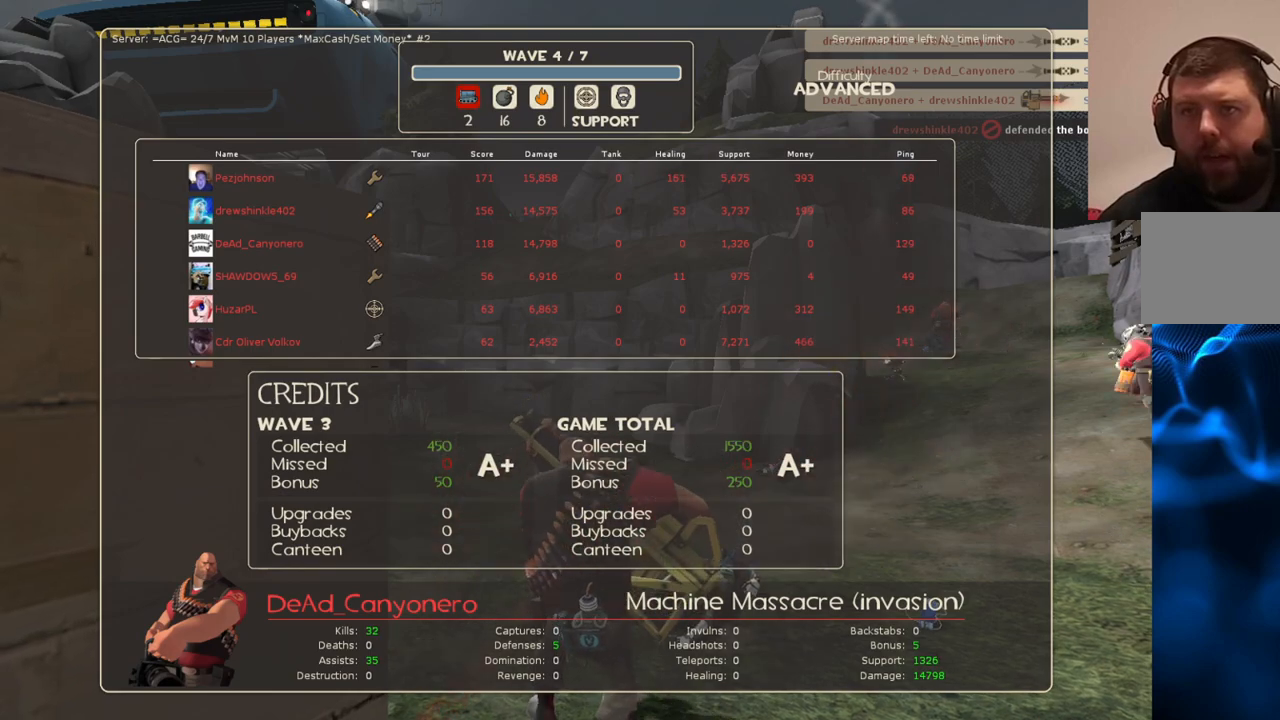
{"buttons": [], "left_stick": "center", "right_stick": "center", "events": []}
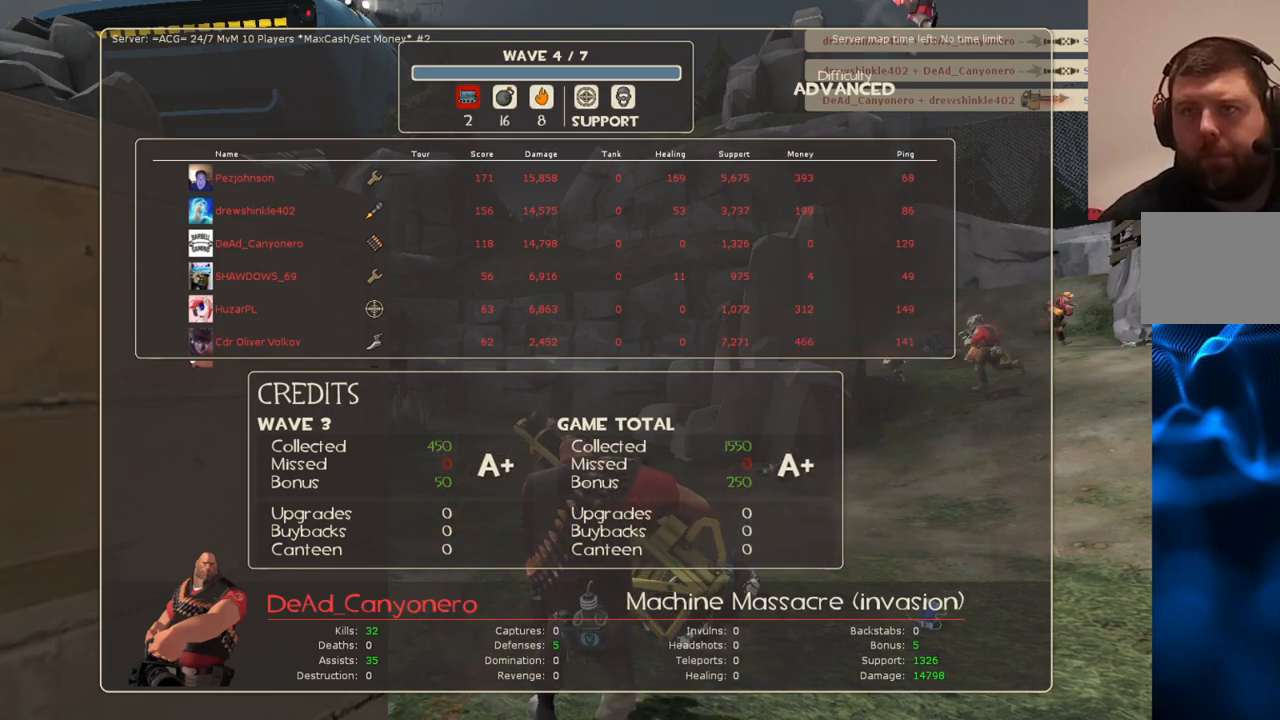
{"buttons": [], "left_stick": "center", "right_stick": "center", "events": []}
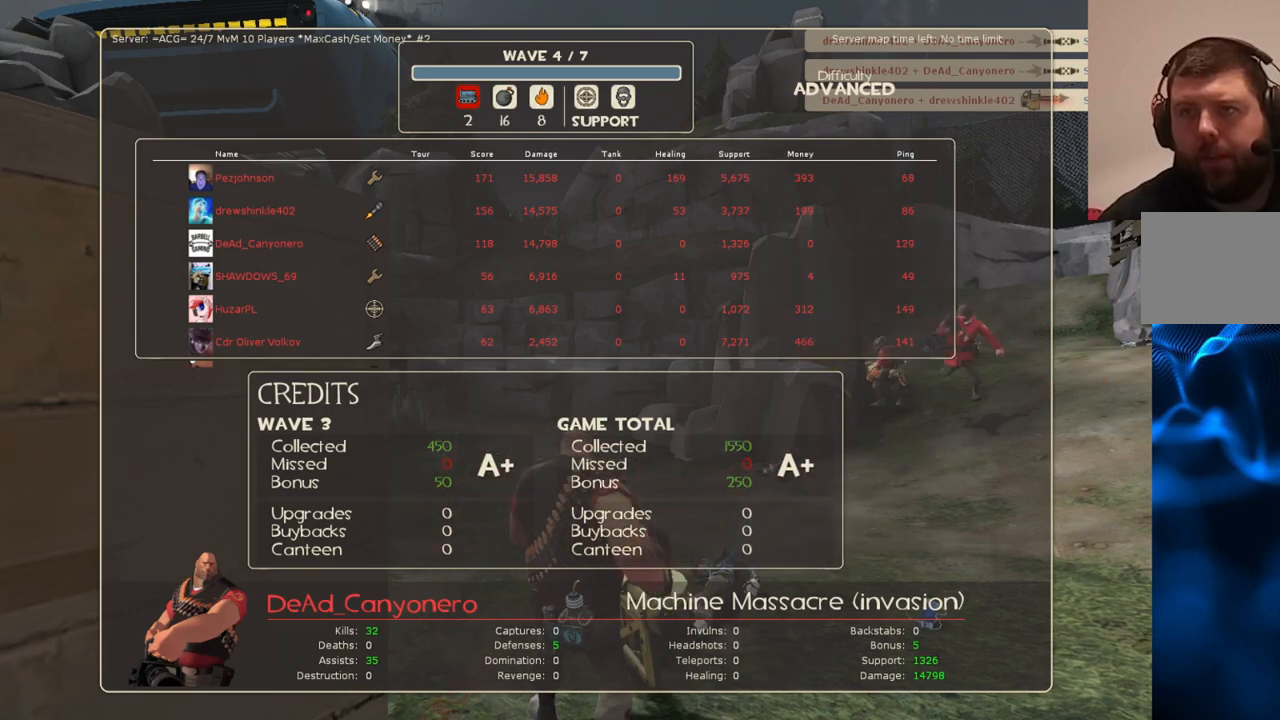
{"buttons": ["SELECT"], "left_stick": "center", "right_stick": "center", "events": [[500, "SELECT", "down"]]}
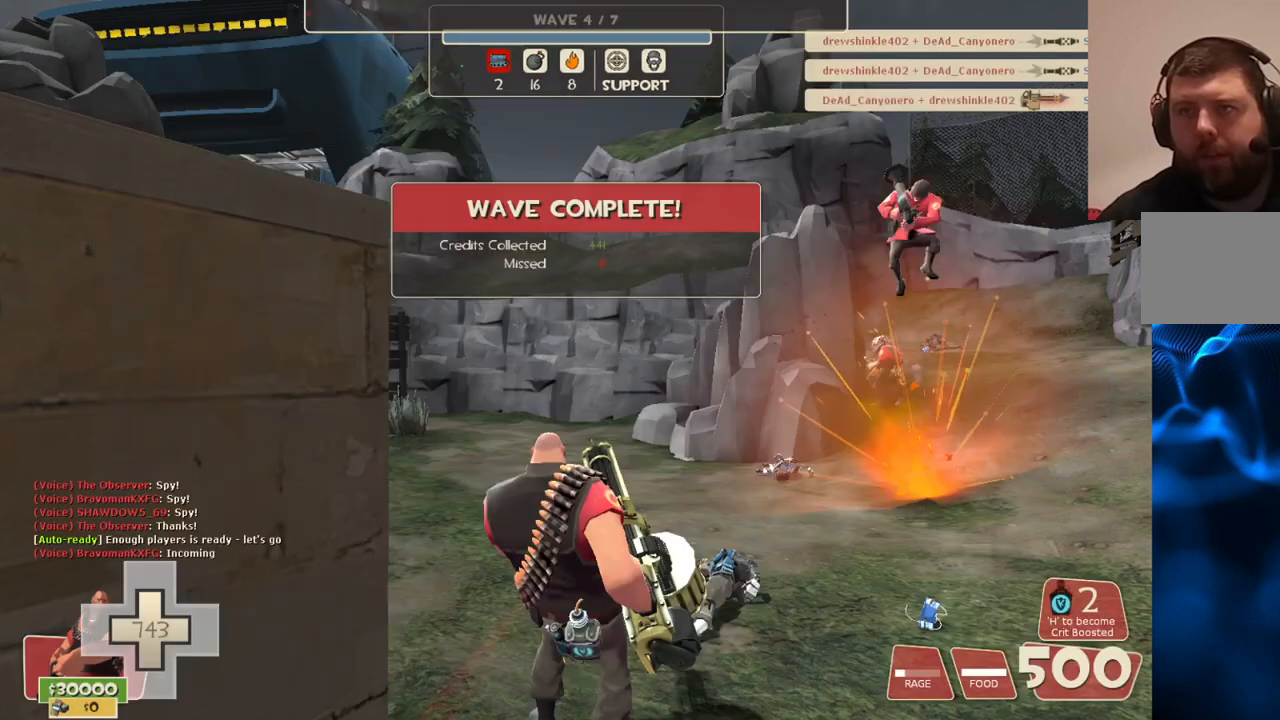
{"buttons": [], "left_stick": "center", "right_stick": "center", "events": [[100, "SELECT", "up"]]}